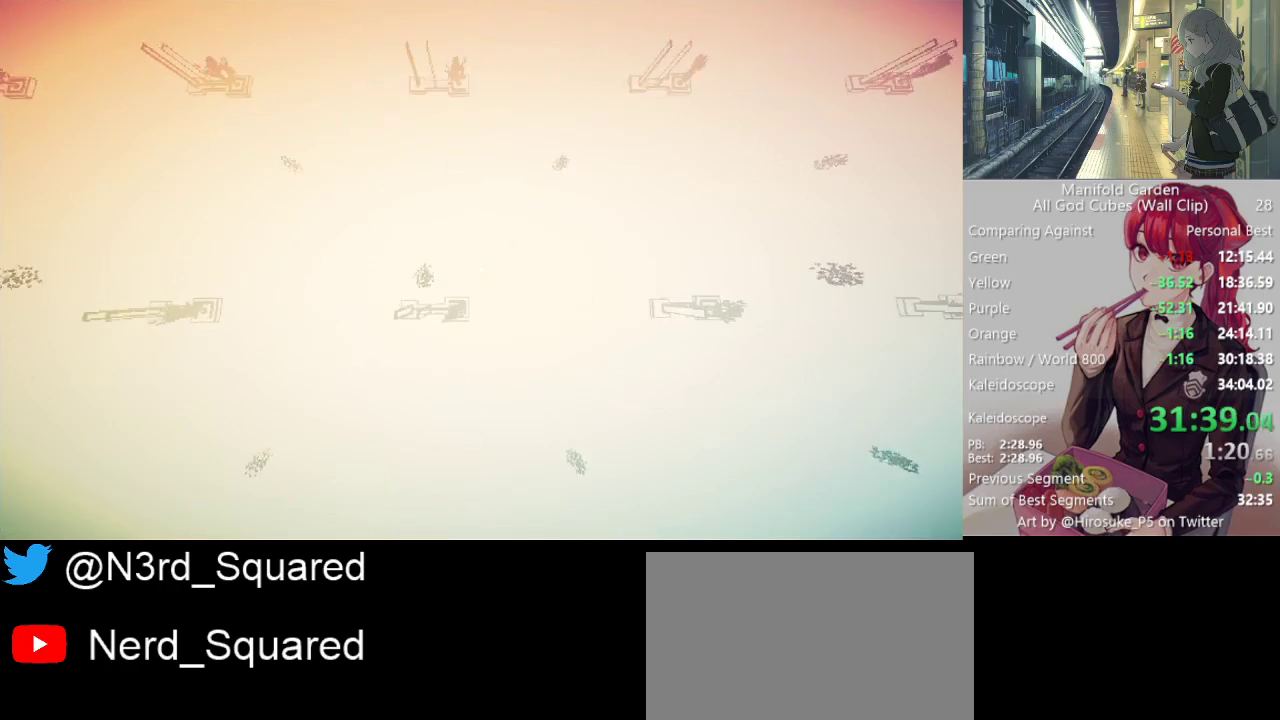
Gameplay with keyboard and mouse; each line is a JSON object with the keys and mouse buttons held at the frame after it. "events" lists presses ("down") and releases ("up") of "1", "2", "3", "4", "5", "a", "alt", "c", "caps_lock", "ctrl", "d", "e", "f", "g", "q", "r", "s", "shift", "space", "t", "tab", "v", "w", "x", "z", "mouse_left", "mouse_wheel" and "mouse_right" between this image and that frame as [ms after this image, input, new state], when the widget could be followed in between. "mouse_left", "mouse_wheel", "mouse_right" = the "left", "wheel", "right" buttons of the "mouse" list. No other keys are recorded. "wheel" means that the mouse wheel is clicked or scrolled. Not read: mouse_move.
{"keys": ["shift"], "mouse": [], "events": []}
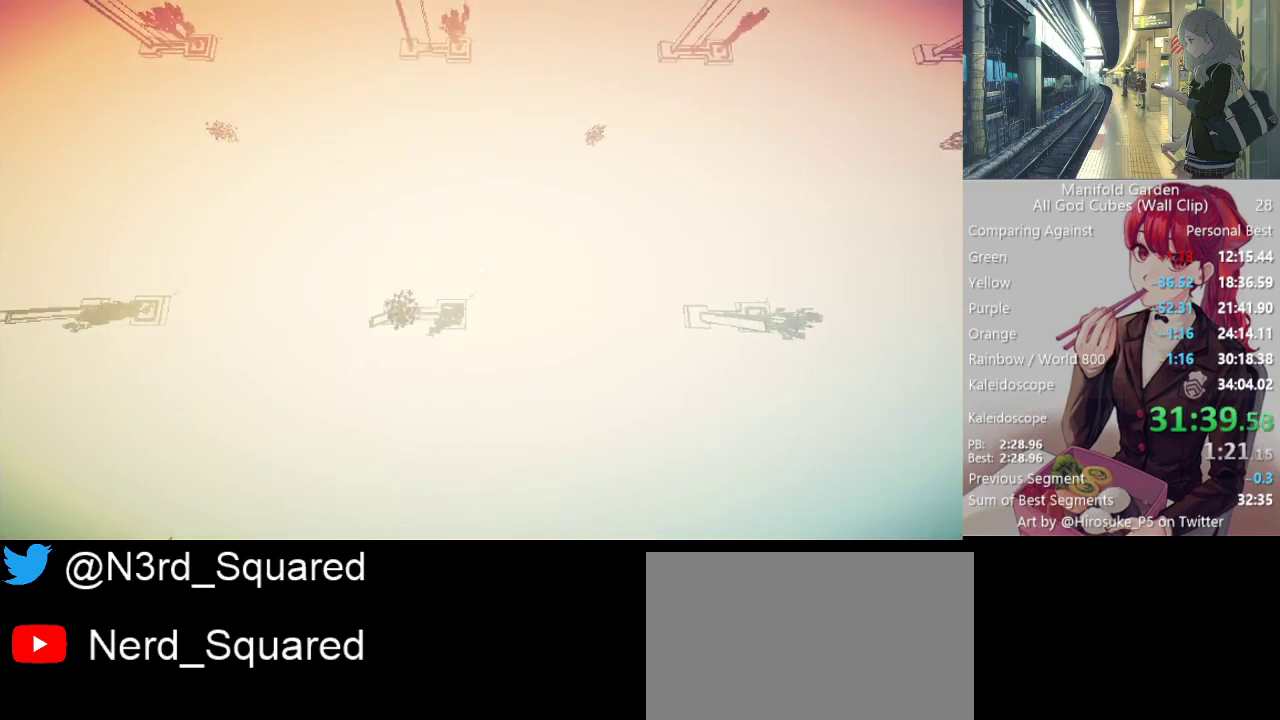
{"keys": ["shift"], "mouse": [], "events": []}
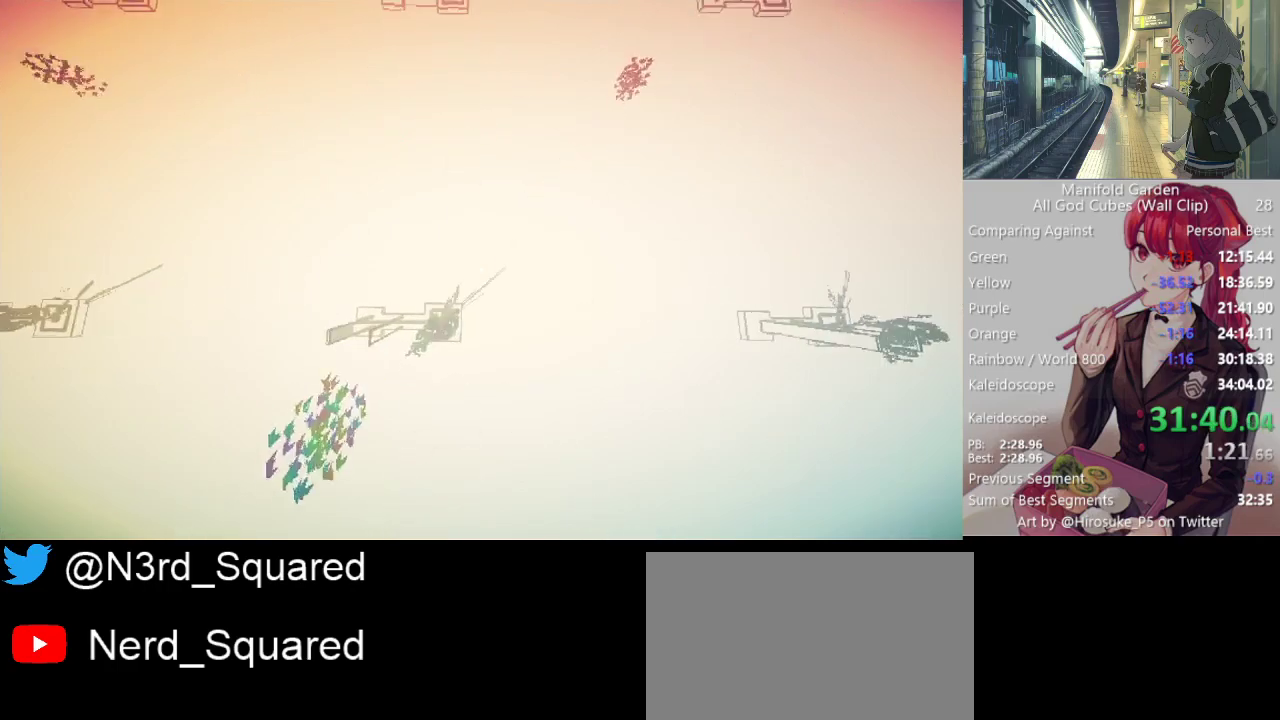
{"keys": ["shift"], "mouse": [], "events": []}
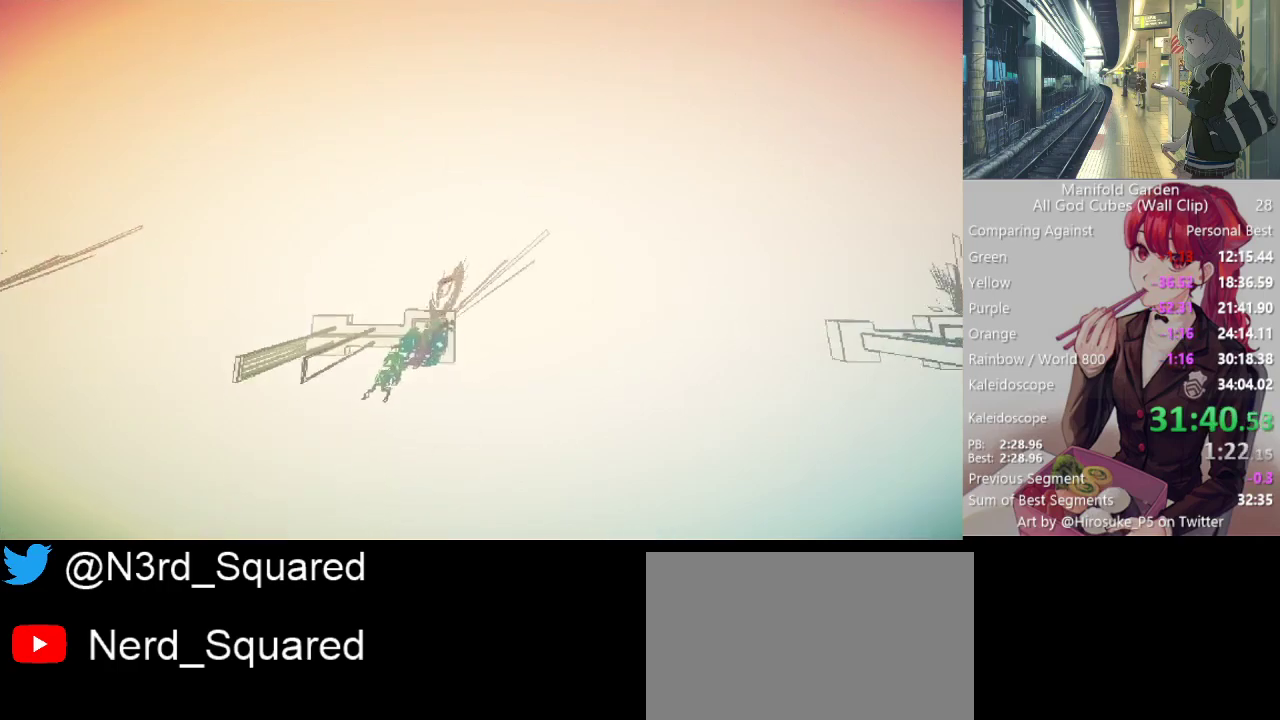
{"keys": ["shift"], "mouse": [], "events": []}
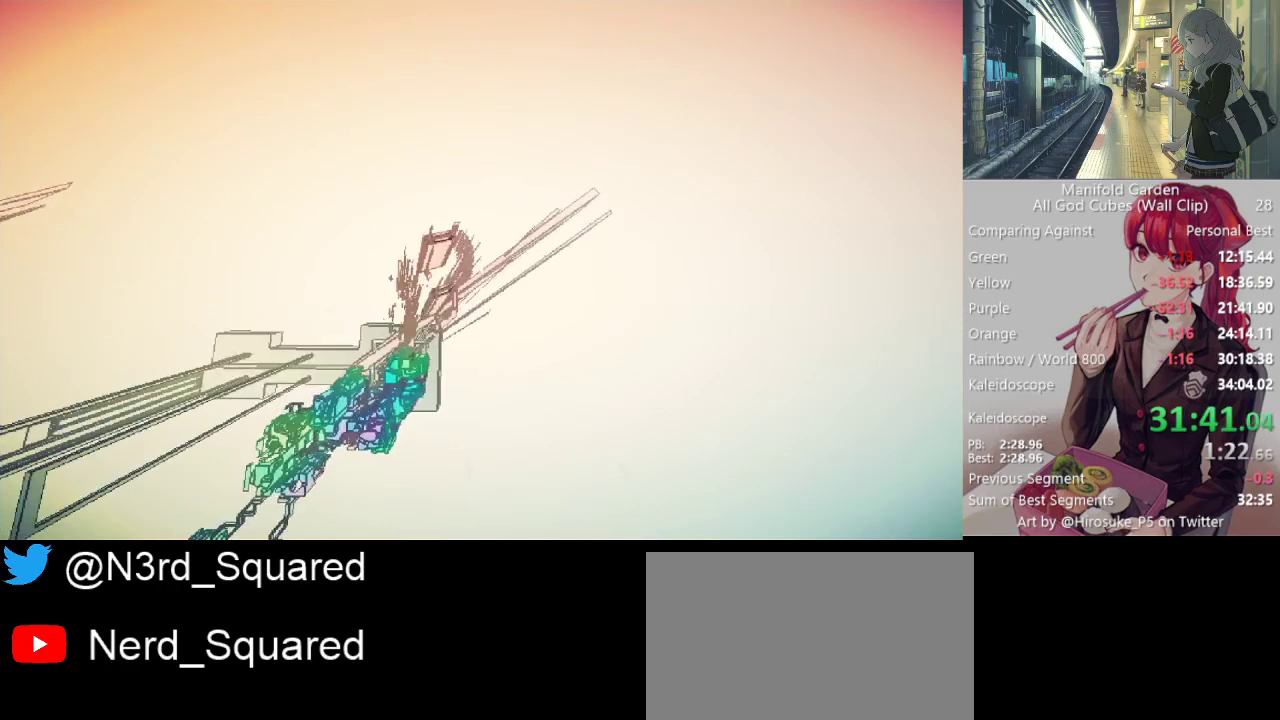
{"keys": ["shift"], "mouse": [], "events": []}
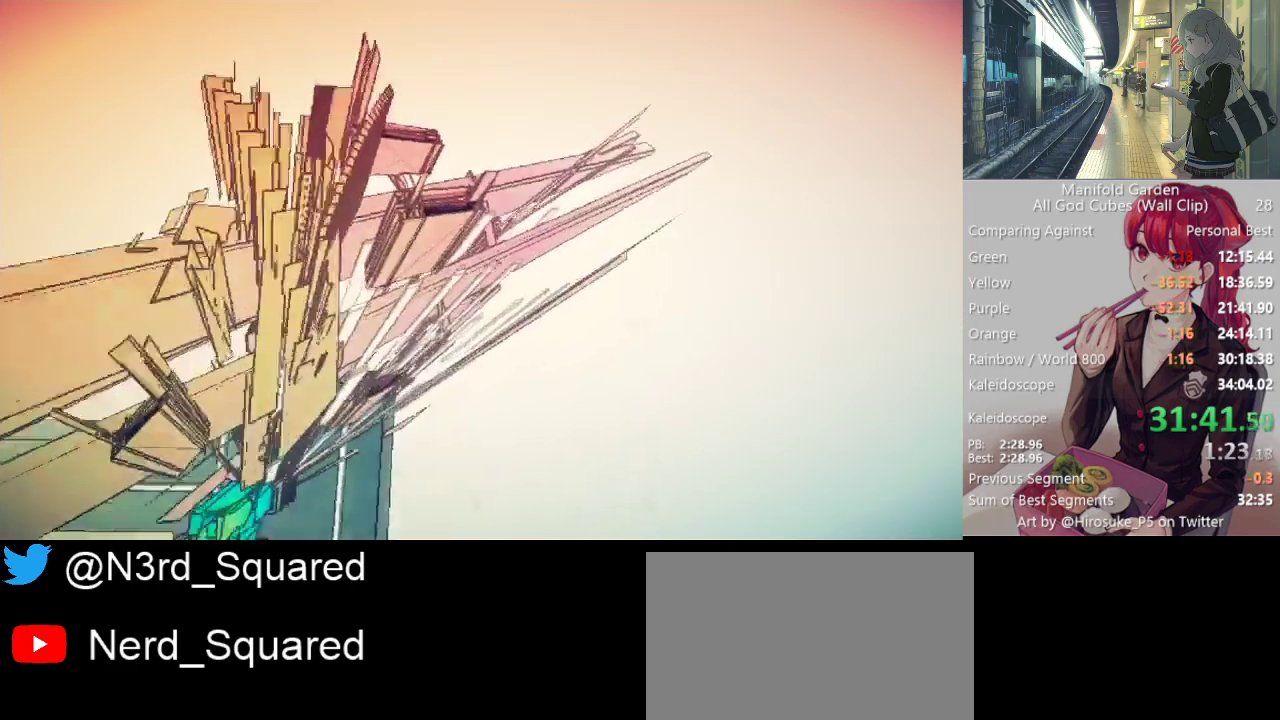
{"keys": ["shift"], "mouse": [], "events": []}
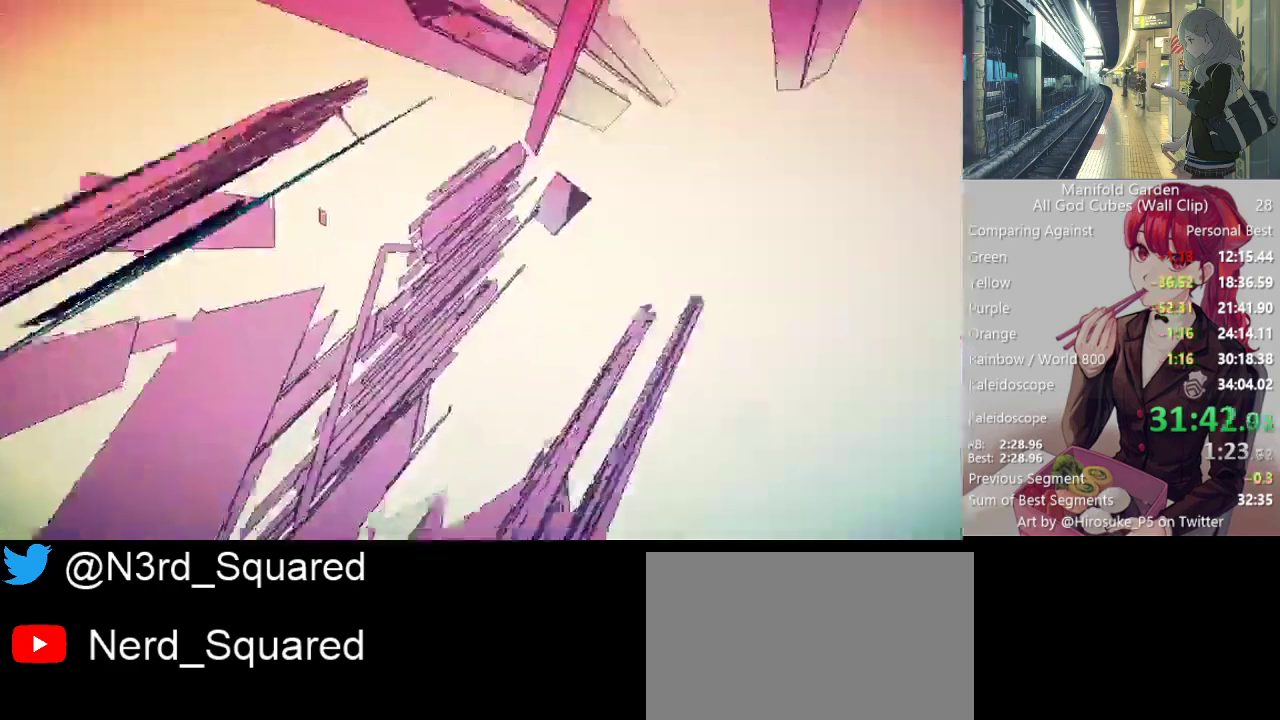
{"keys": ["shift"], "mouse": [], "events": []}
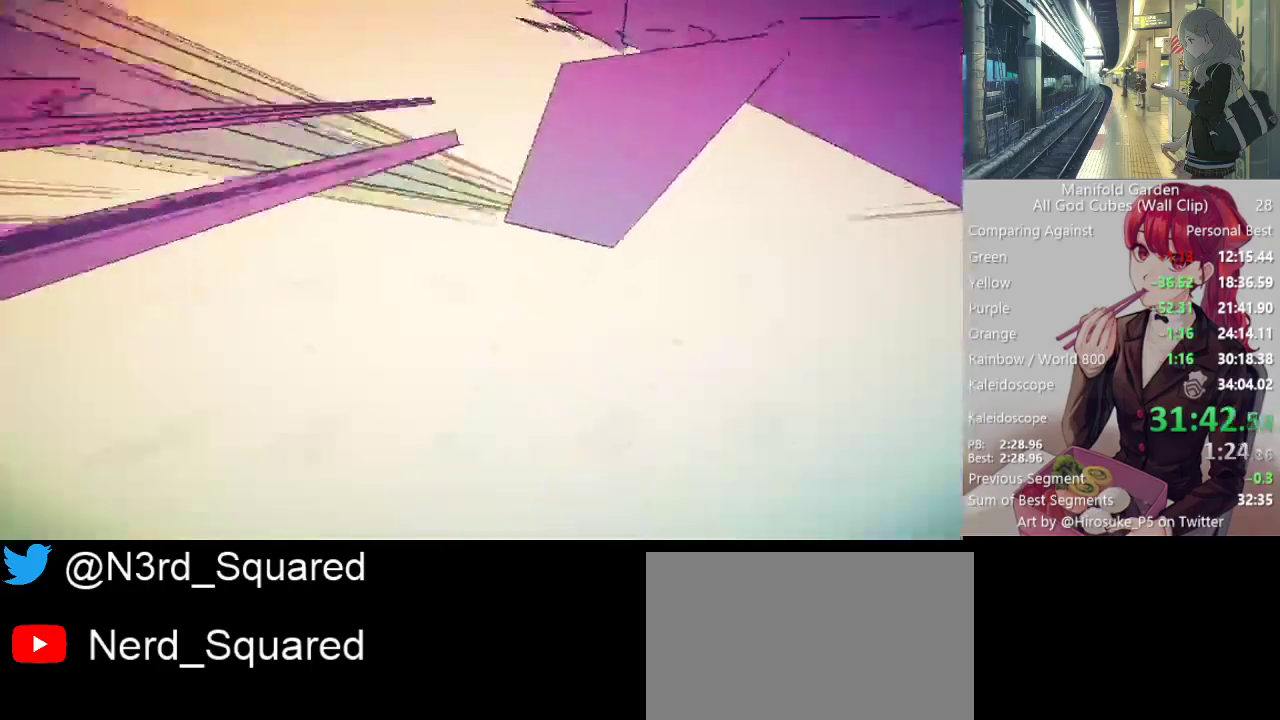
{"keys": ["d", "shift", "w"], "mouse": [], "events": [[283, "d", "down"], [283, "w", "down"]]}
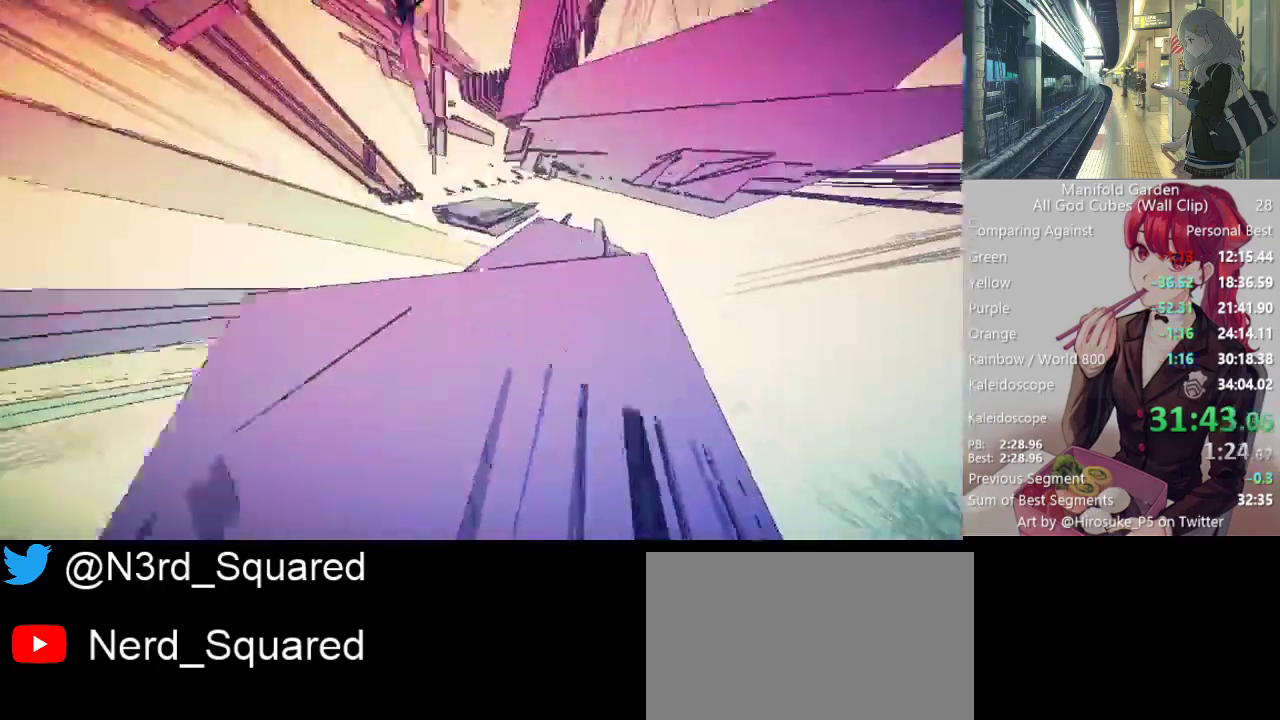
{"keys": ["shift", "w"], "mouse": [], "events": [[33, "d", "up"]]}
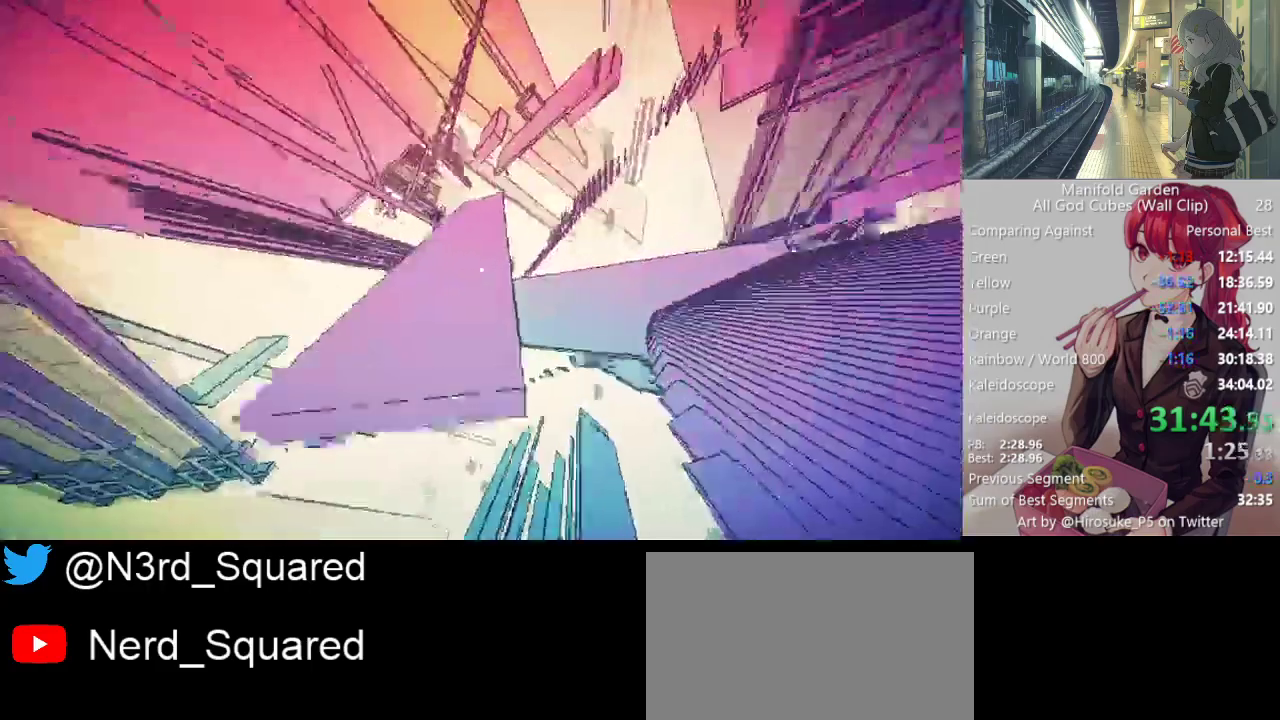
{"keys": ["shift", "w"], "mouse": [], "events": [[233, "a", "down"], [317, "a", "up"]]}
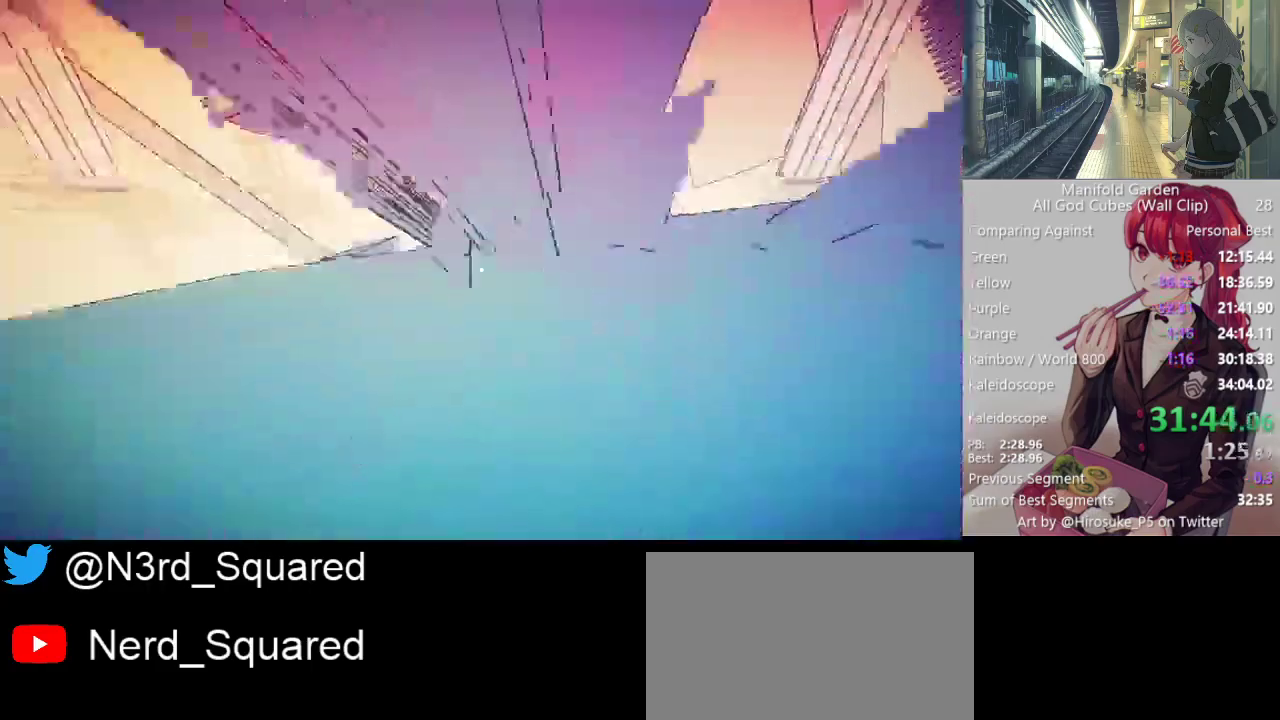
{"keys": ["s", "shift"], "mouse": [], "events": [[150, "w", "up"], [283, "s", "down"]]}
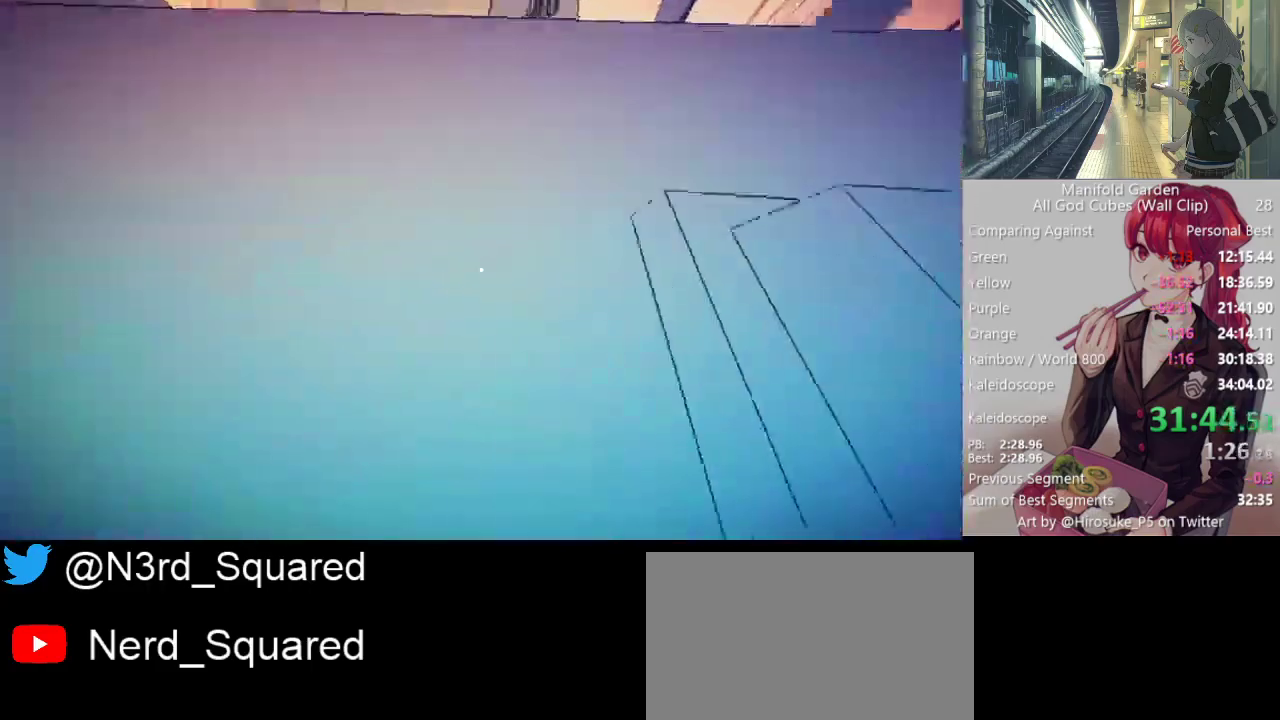
{"keys": ["s", "shift"], "mouse": [], "events": []}
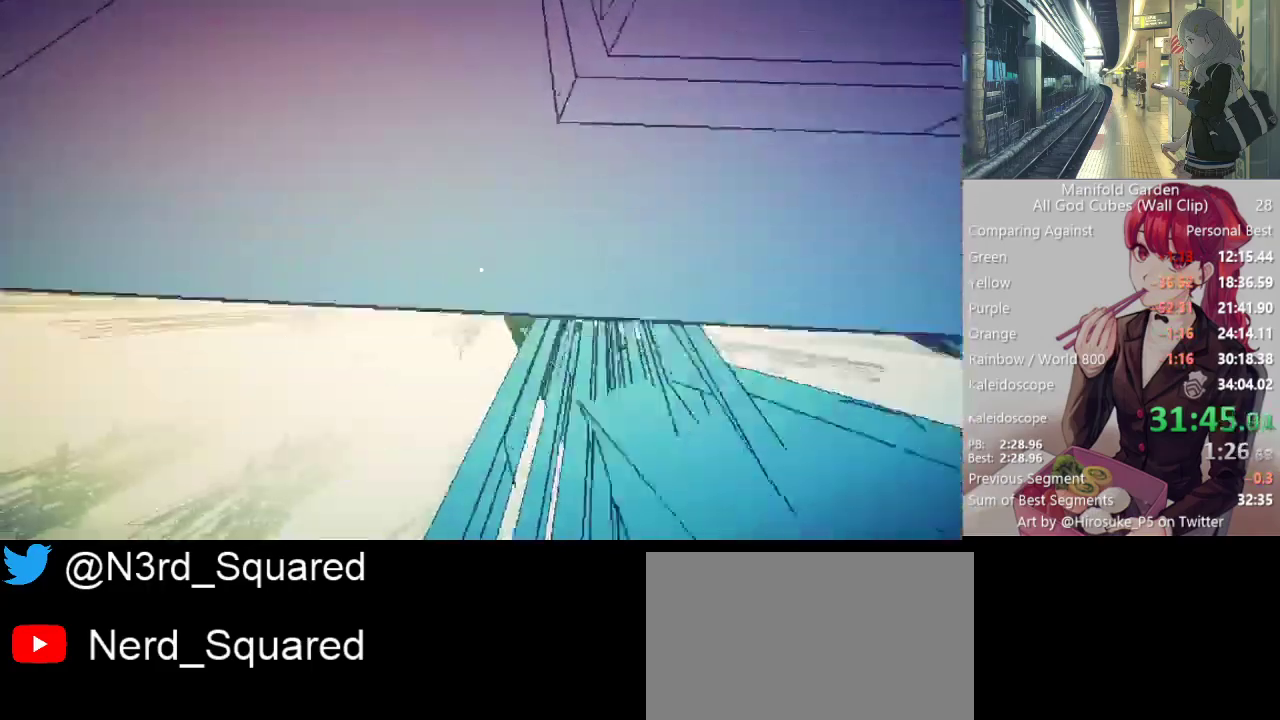
{"keys": ["shift"], "mouse": [], "events": [[367, "s", "up"]]}
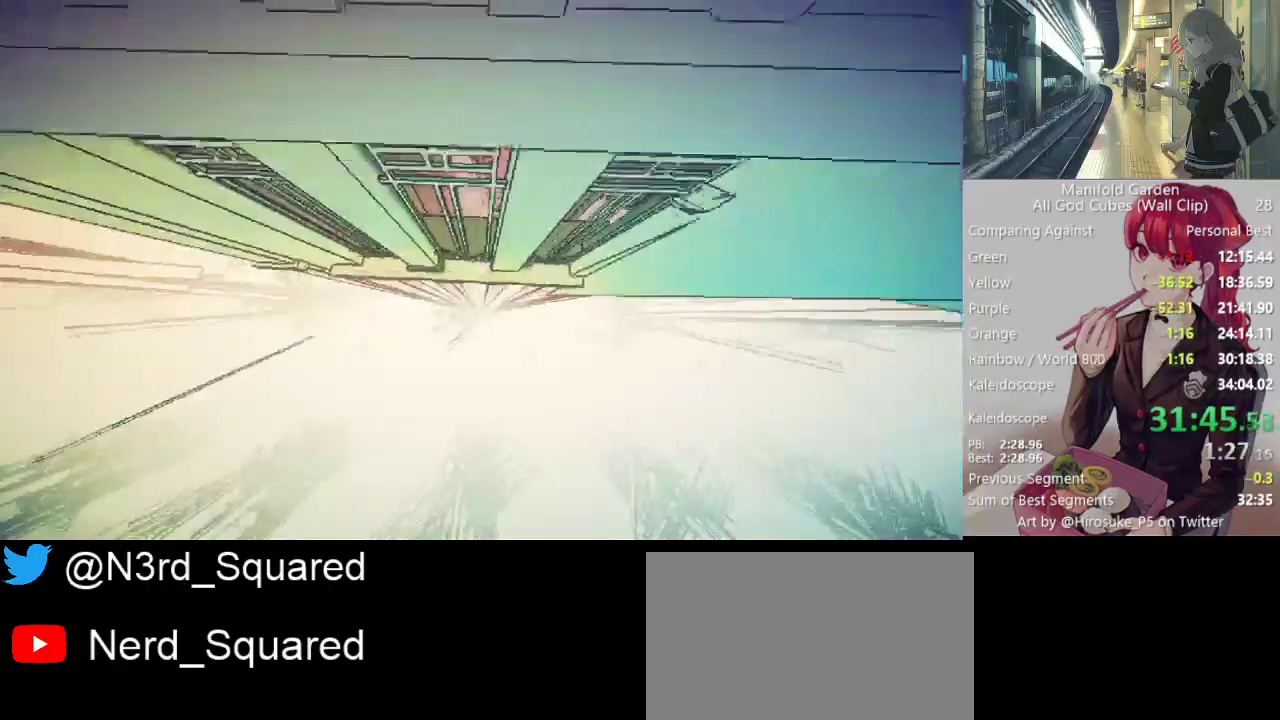
{"keys": ["shift"], "mouse": [], "events": []}
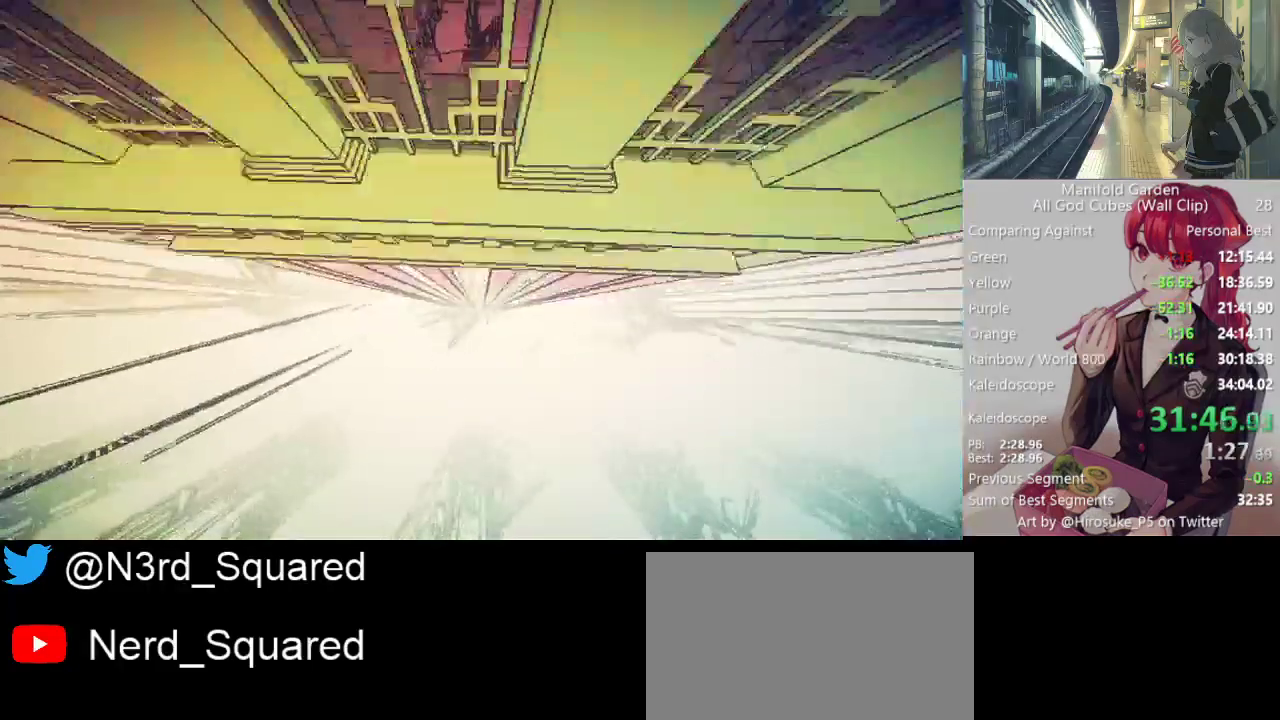
{"keys": ["shift"], "mouse": [], "events": []}
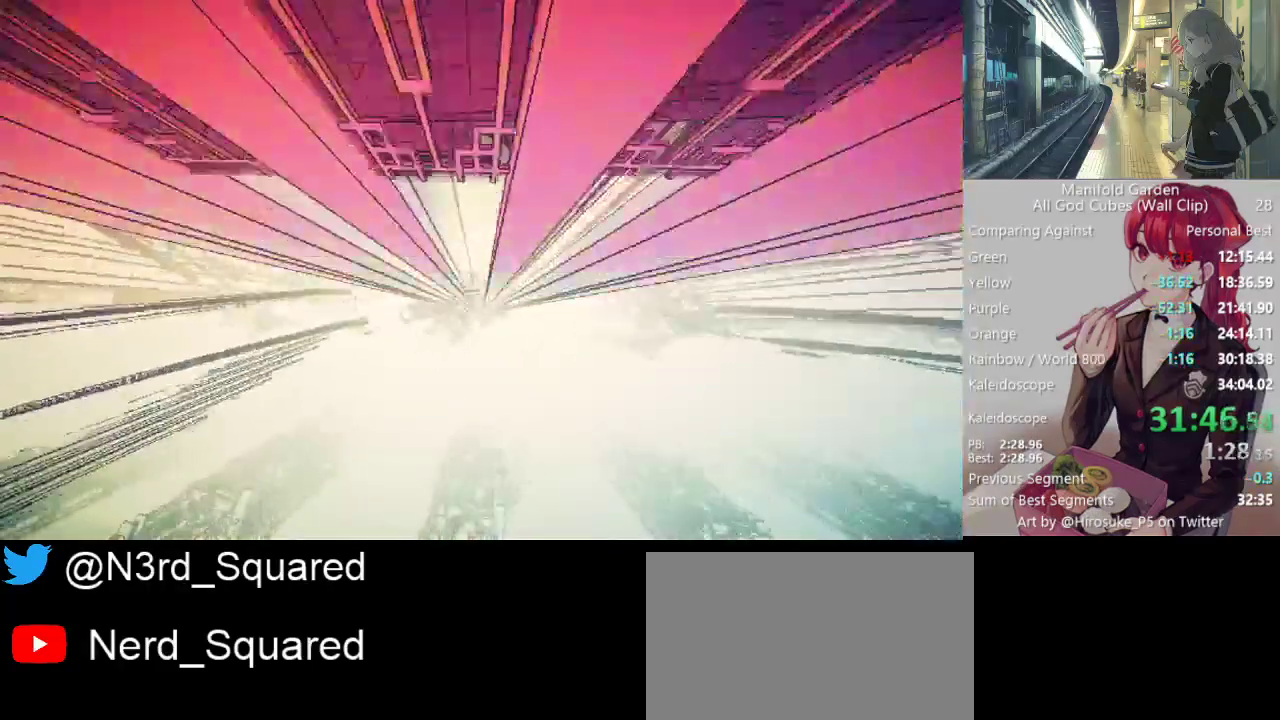
{"keys": ["shift"], "mouse": [], "events": [[233, "a", "down"], [367, "a", "up"]]}
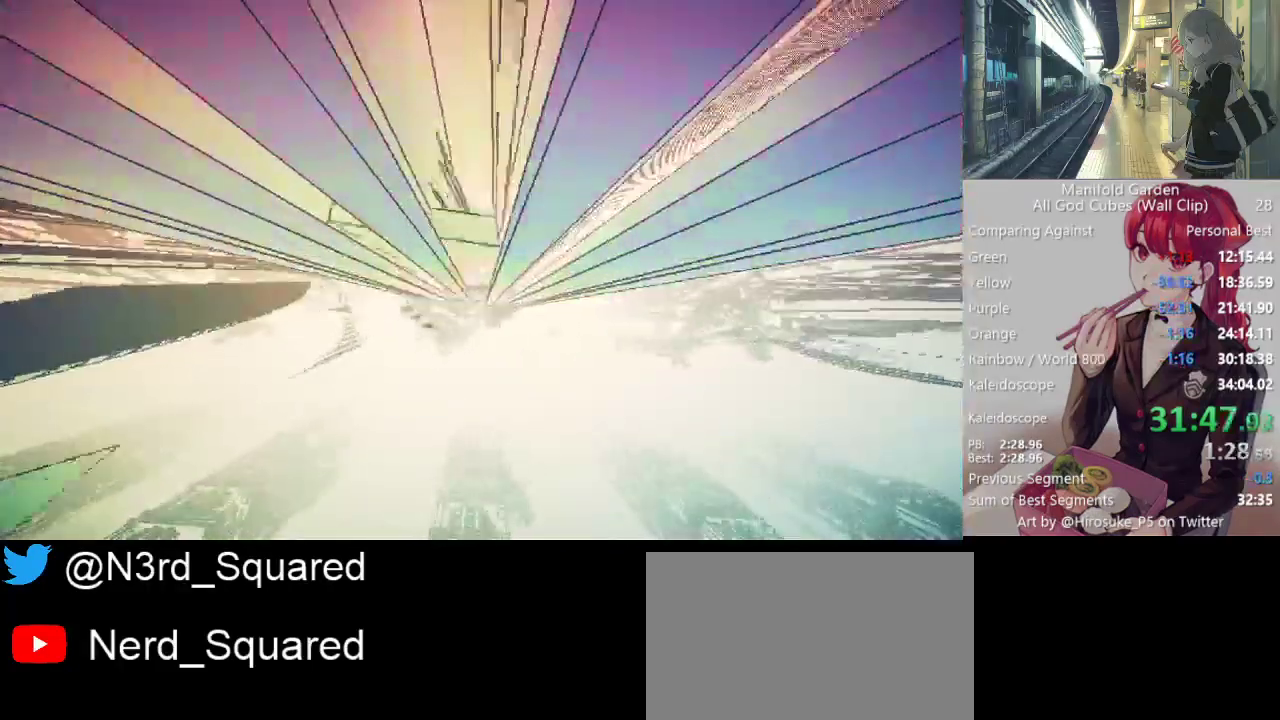
{"keys": ["shift"], "mouse": [], "events": []}
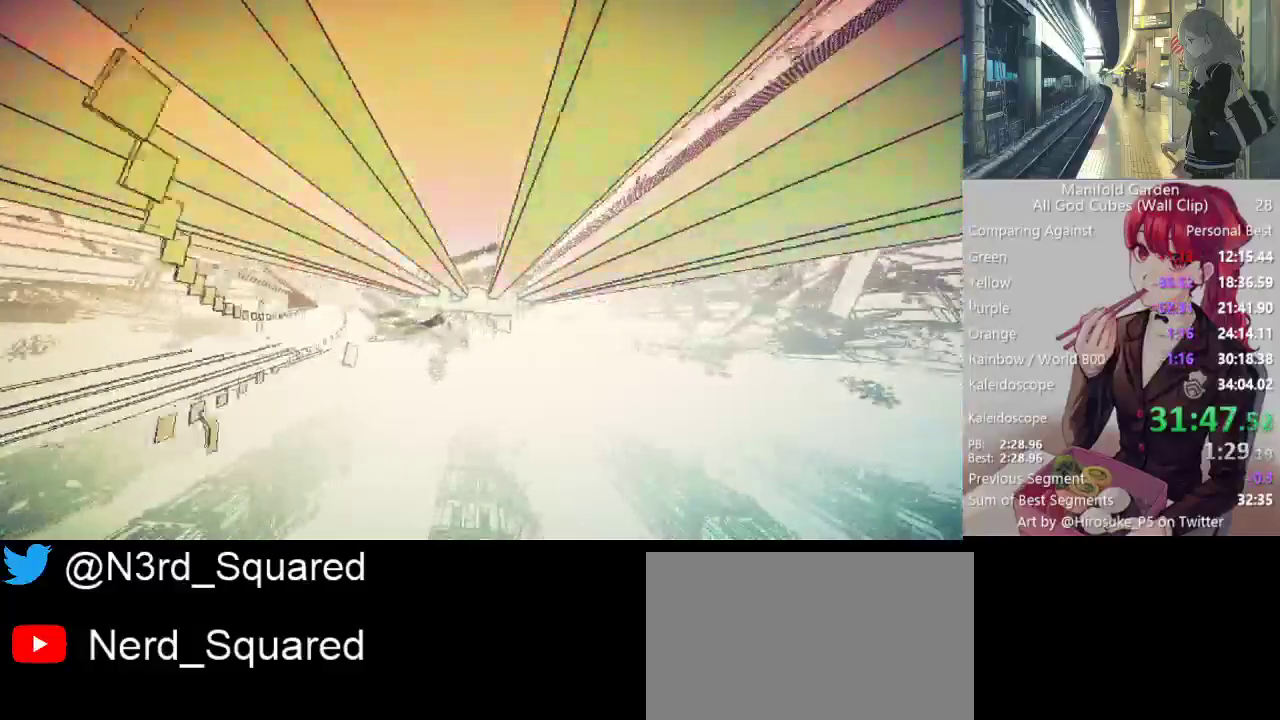
{"keys": ["shift"], "mouse": [], "events": []}
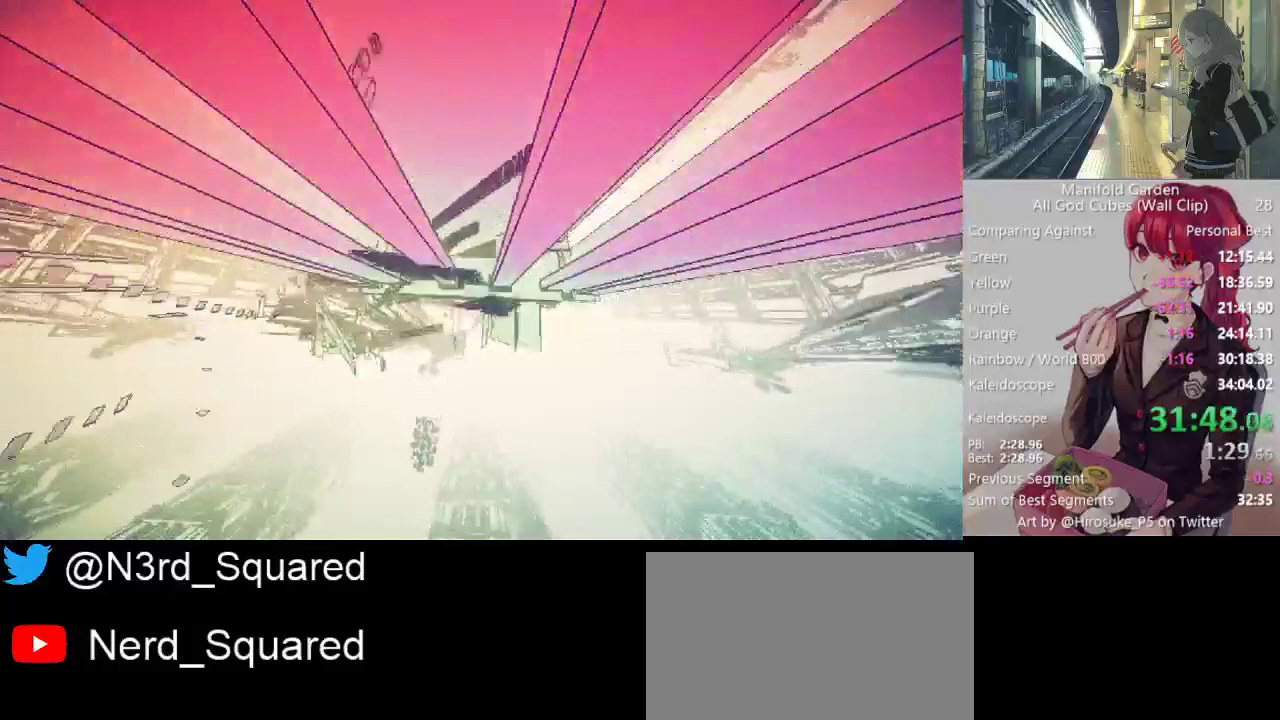
{"keys": ["shift"], "mouse": [], "events": []}
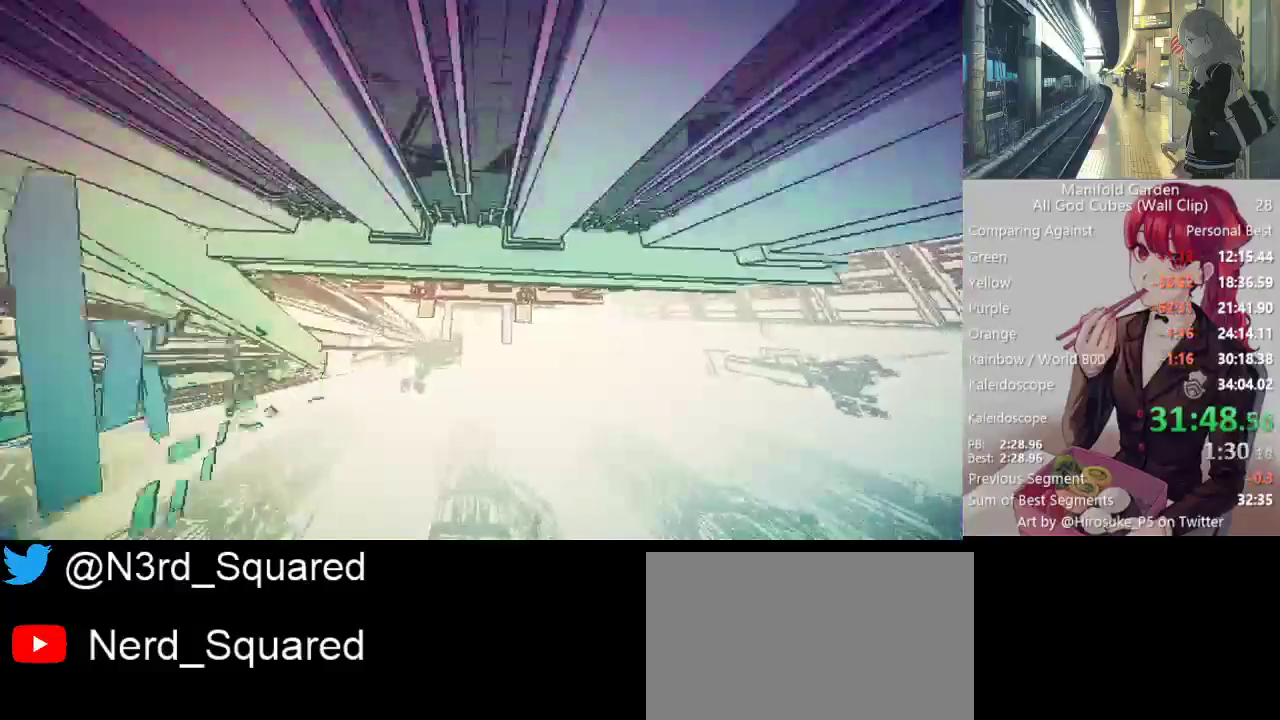
{"keys": ["shift"], "mouse": [], "events": []}
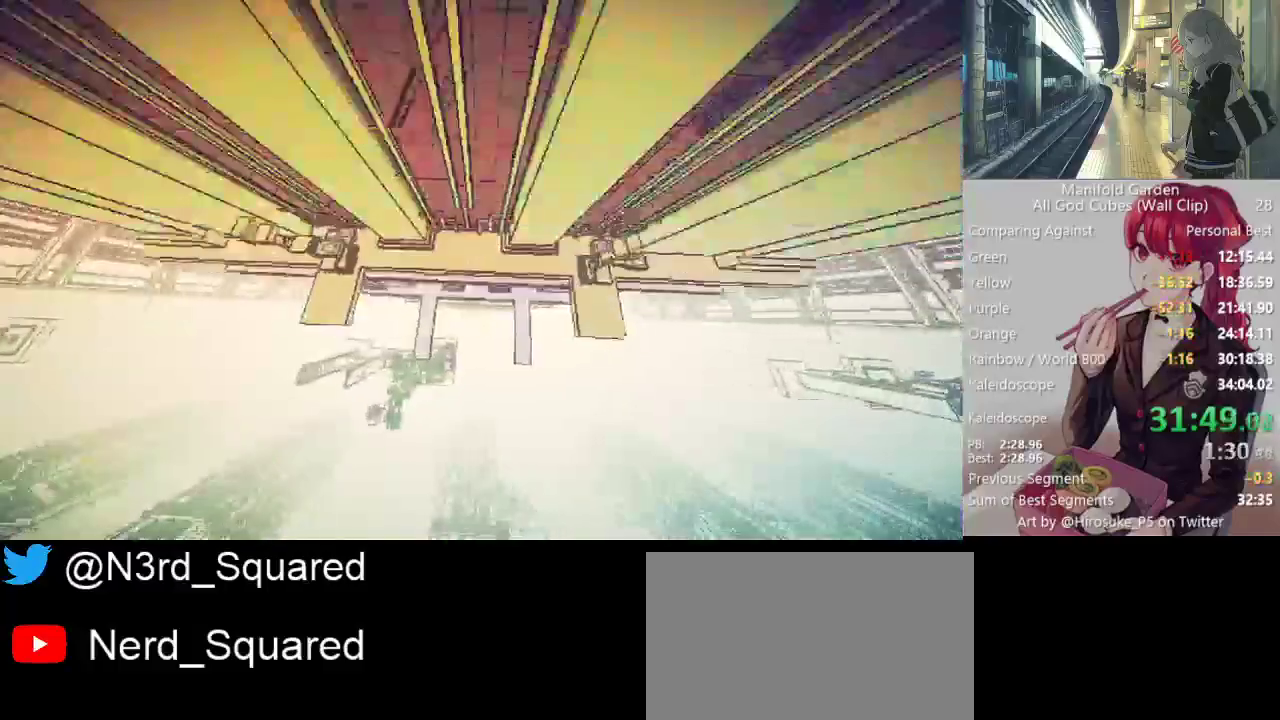
{"keys": ["shift"], "mouse": [], "events": [[350, "a", "down"], [500, "a", "up"]]}
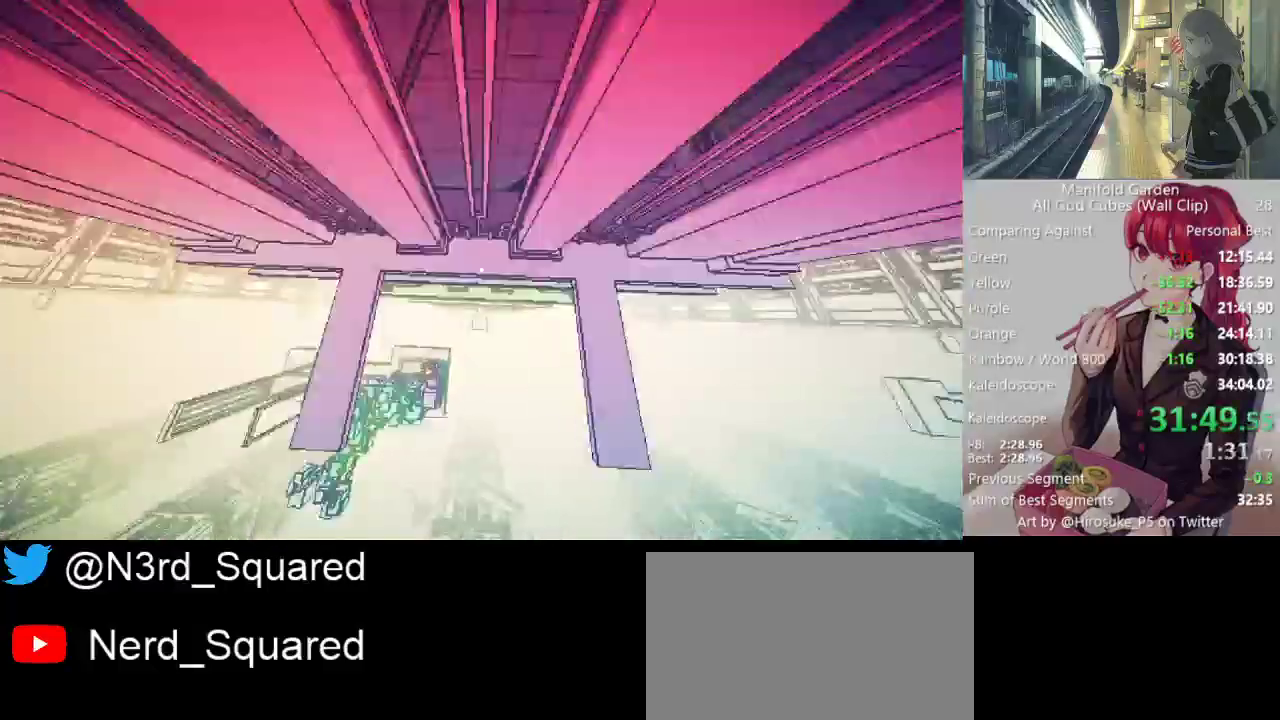
{"keys": ["shift"], "mouse": [], "events": []}
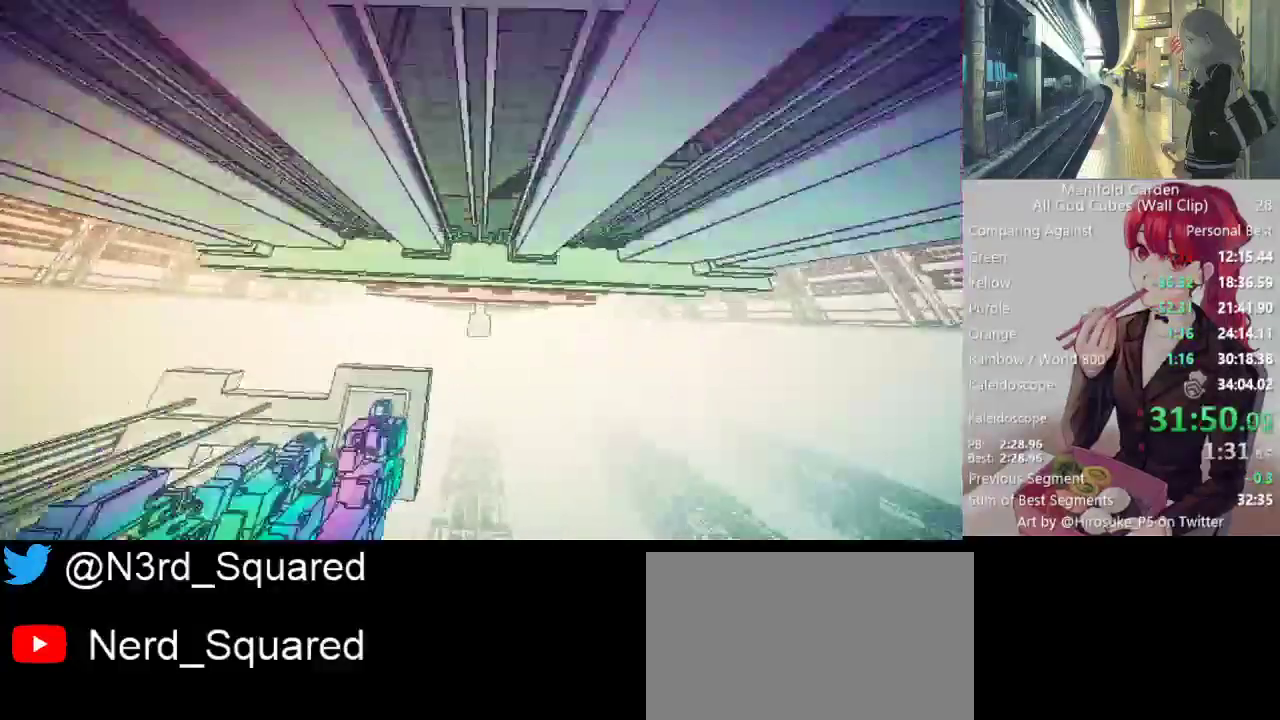
{"keys": ["shift"], "mouse": [], "events": []}
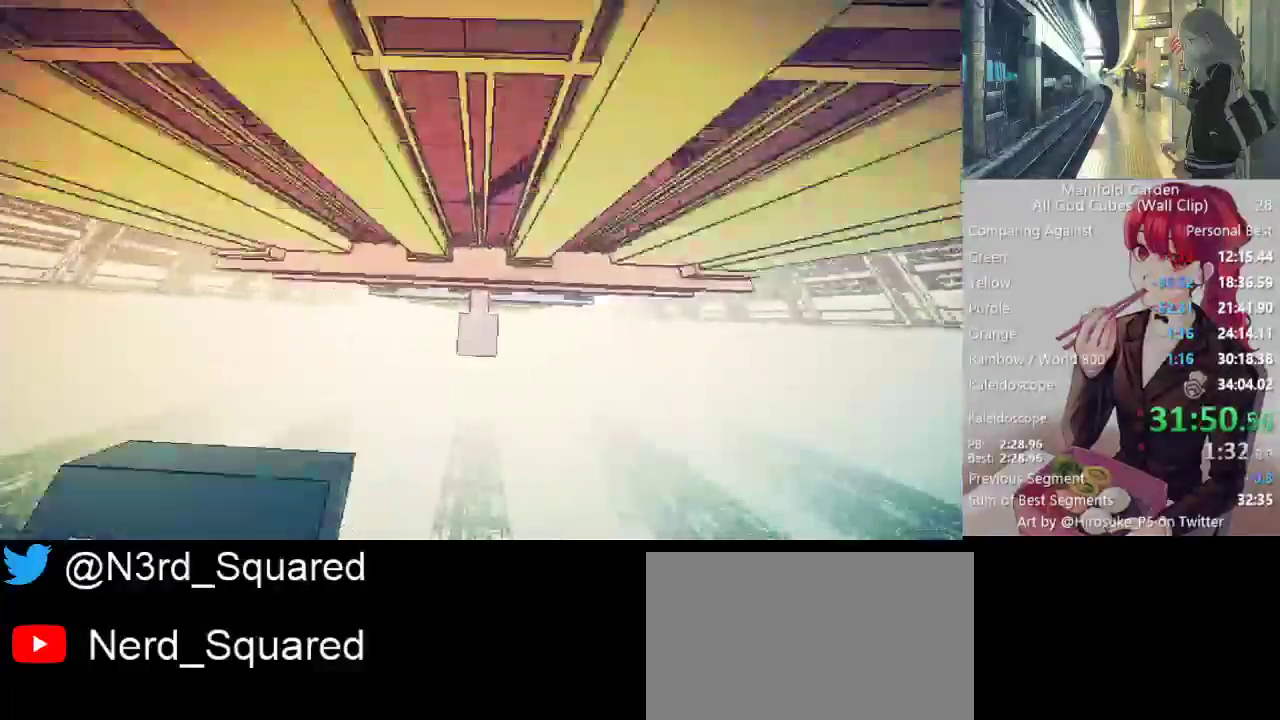
{"keys": ["shift", "w"], "mouse": [], "events": [[117, "w", "down"]]}
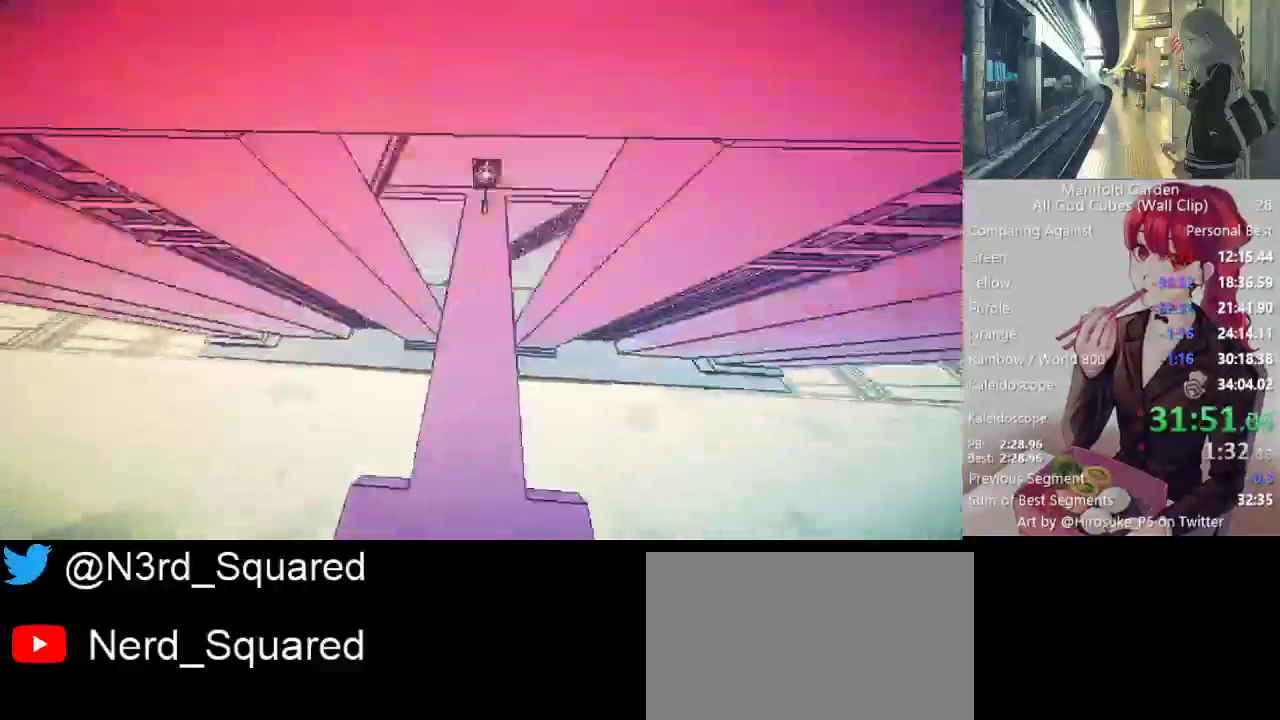
{"keys": ["shift", "w"], "mouse": [], "events": []}
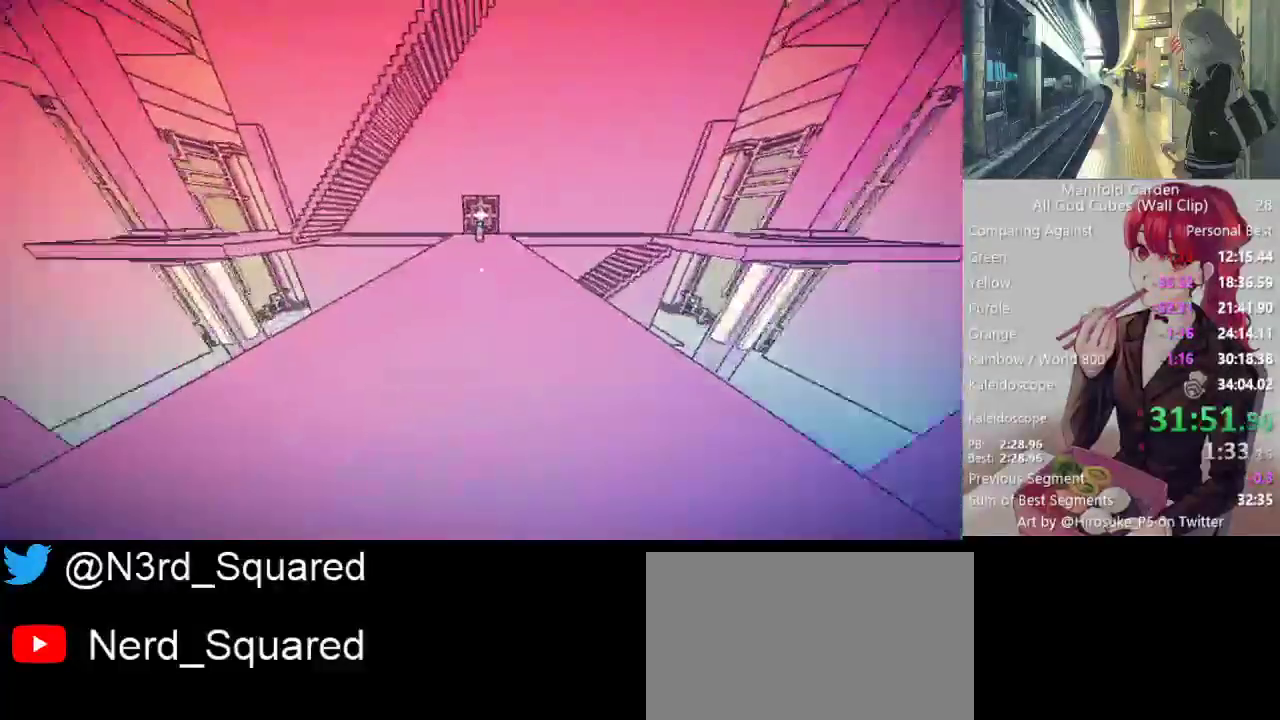
{"keys": ["shift", "w"], "mouse": [], "events": []}
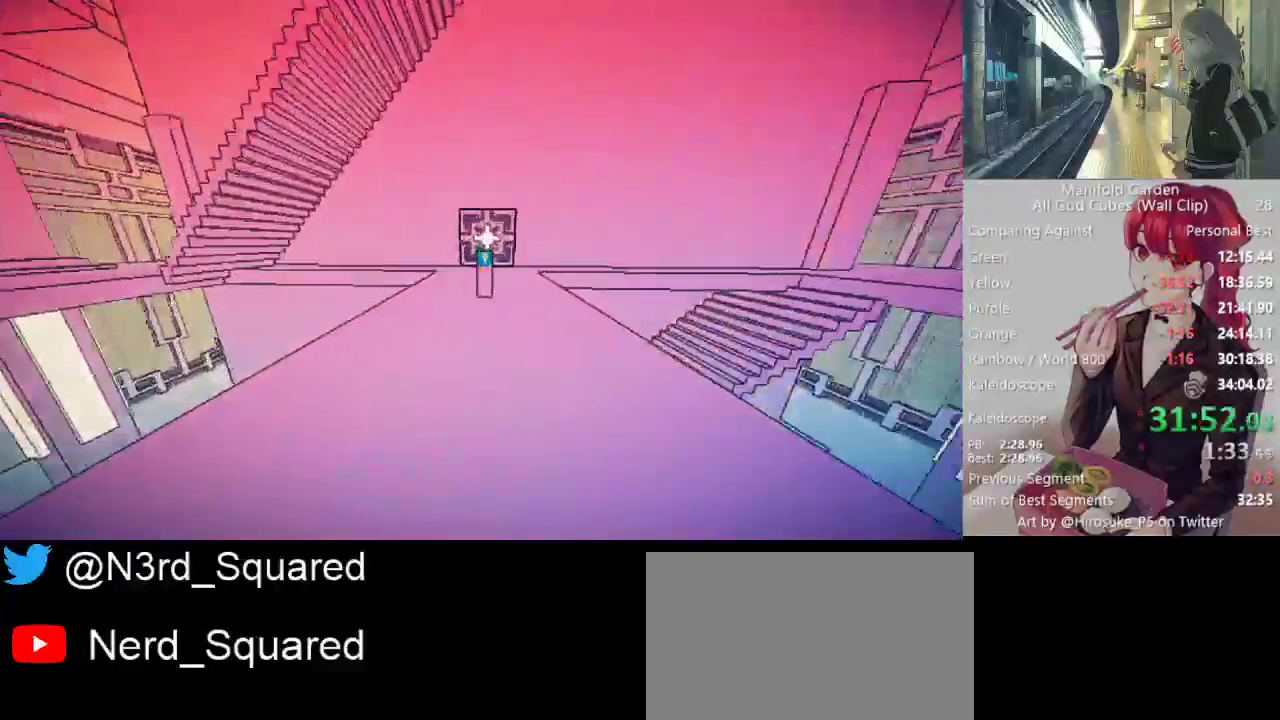
{"keys": ["shift", "w"], "mouse": [], "events": [[167, "d", "down"], [167, "mouse_left", "down"], [267, "d", "up"], [267, "mouse_left", "up"]]}